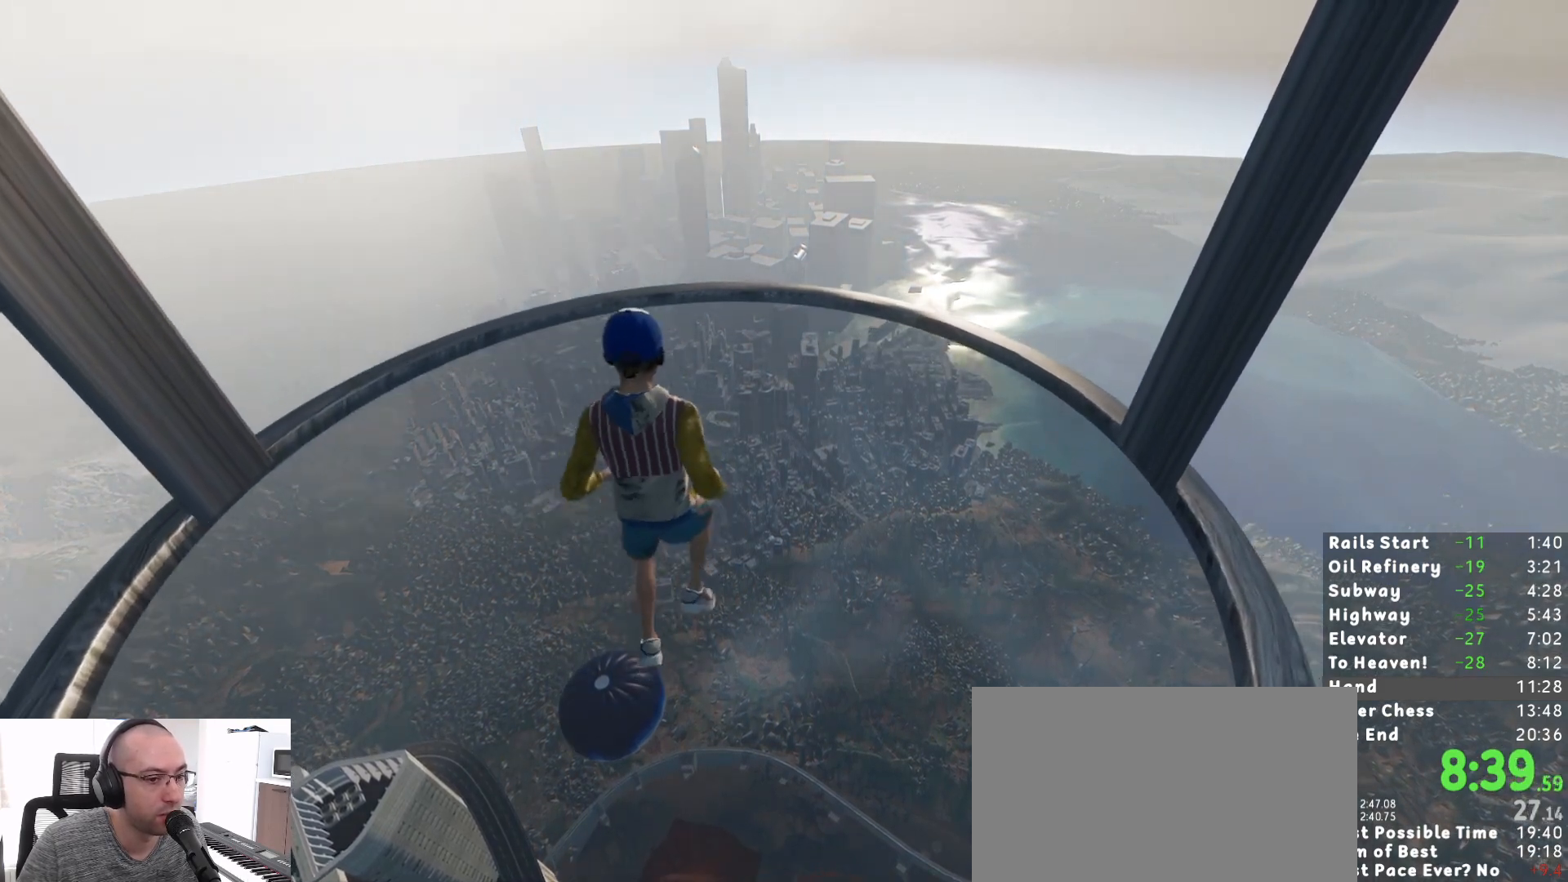
Gameplay with keyboard and mouse; each line is a JSON object with the keys and mouse buttons held at the frame after it. "events" lists presses ("down") and releases ("up") of "1", "2", "3", "a", "c", "ctrl", "d", "e", "escape", "r", "s", "shift", "space", "t", "w", "mouse_left", "mouse_wheel", "mouse_right", "mouse_mb4" and "mouse_mb5" between this image and that frame as [ms after this image, input, new state], when the widget could be followed in between. "mouse_left", "mouse_wheel", "mouse_right", "mouse_mb4", "mouse_mb5" = the "left", "wheel", "right", "mb4", "mb5" buttons of the "mouse" list. No other keys are recorded. "wheel" means that the mouse wheel is clicked or scrolled. Mouse movement is not recorded.
{"keys": ["a", "s"], "mouse": [], "events": [[50, "s", "down"], [100, "a", "up"], [150, "d", "down"], [150, "s", "up"], [250, "w", "down"], [333, "a", "down"], [333, "d", "up"], [383, "w", "up"], [483, "s", "down"]]}
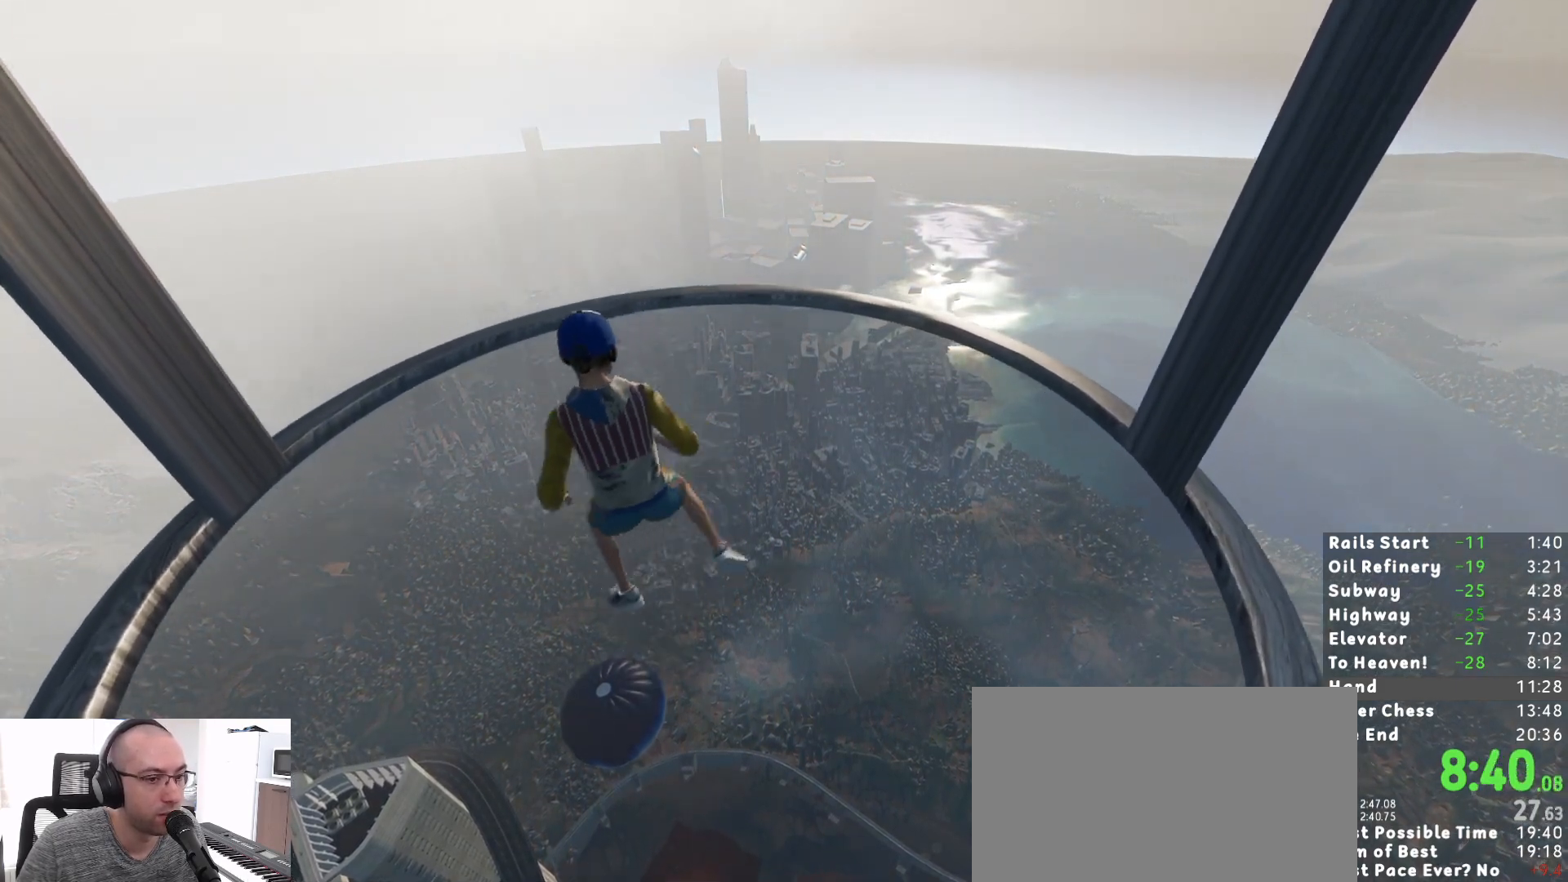
{"keys": ["d"], "mouse": [], "events": [[17, "a", "up"], [67, "d", "down"], [67, "s", "up"], [167, "w", "down"], [217, "d", "up"], [250, "a", "down"], [250, "w", "up"], [367, "s", "down"], [400, "a", "up"], [450, "d", "down"], [500, "s", "up"]]}
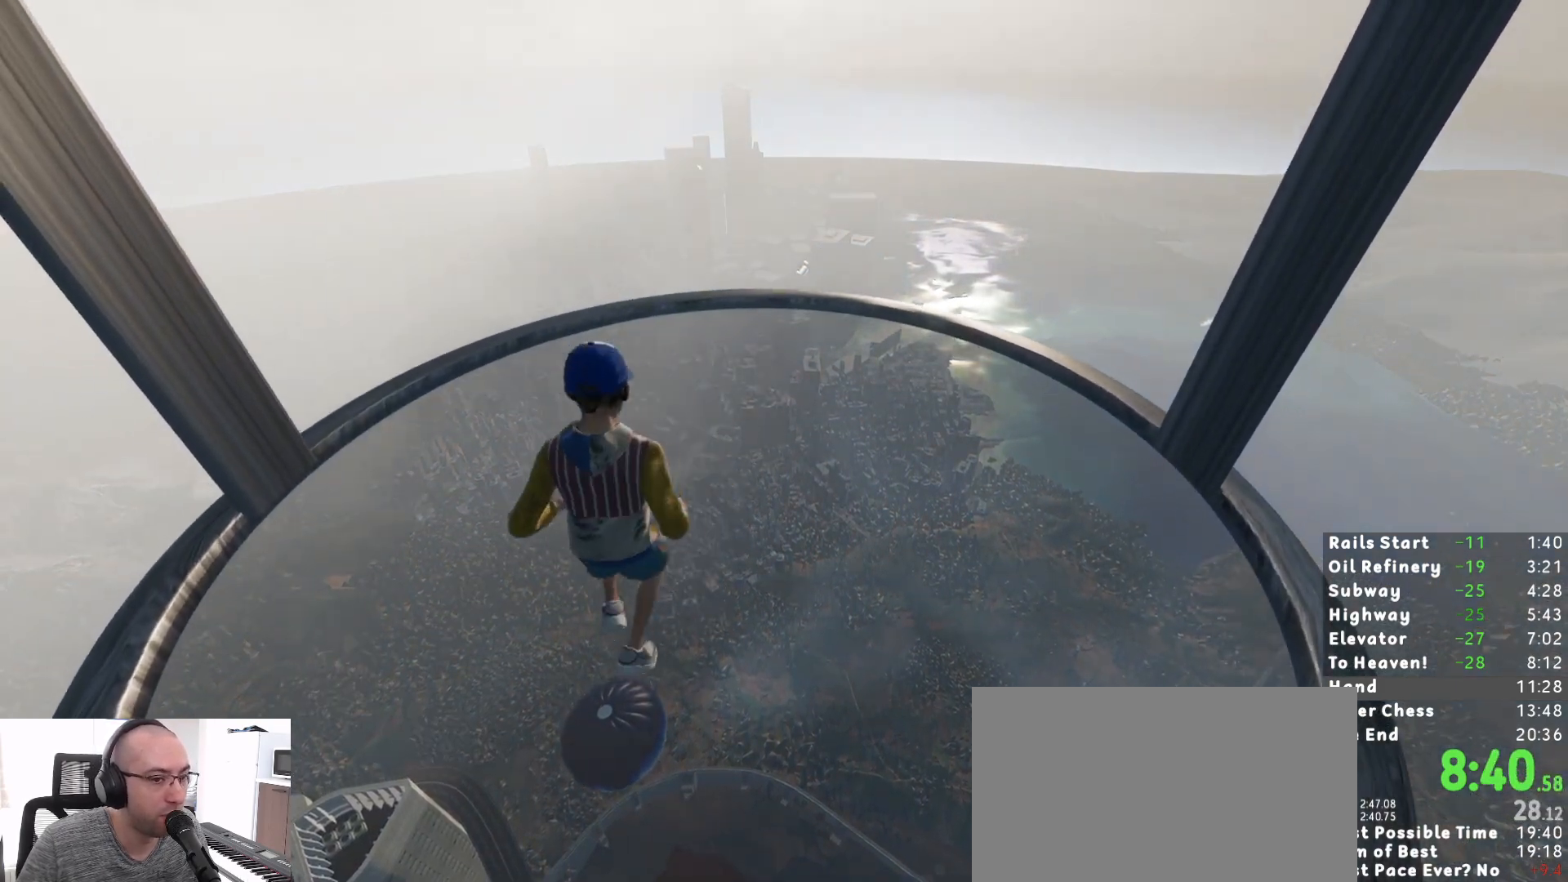
{"keys": ["d"], "mouse": [], "events": [[83, "w", "down"], [133, "d", "up"], [183, "a", "down"], [233, "w", "up"], [317, "a", "up"], [317, "s", "down"], [417, "d", "down"], [417, "s", "up"]]}
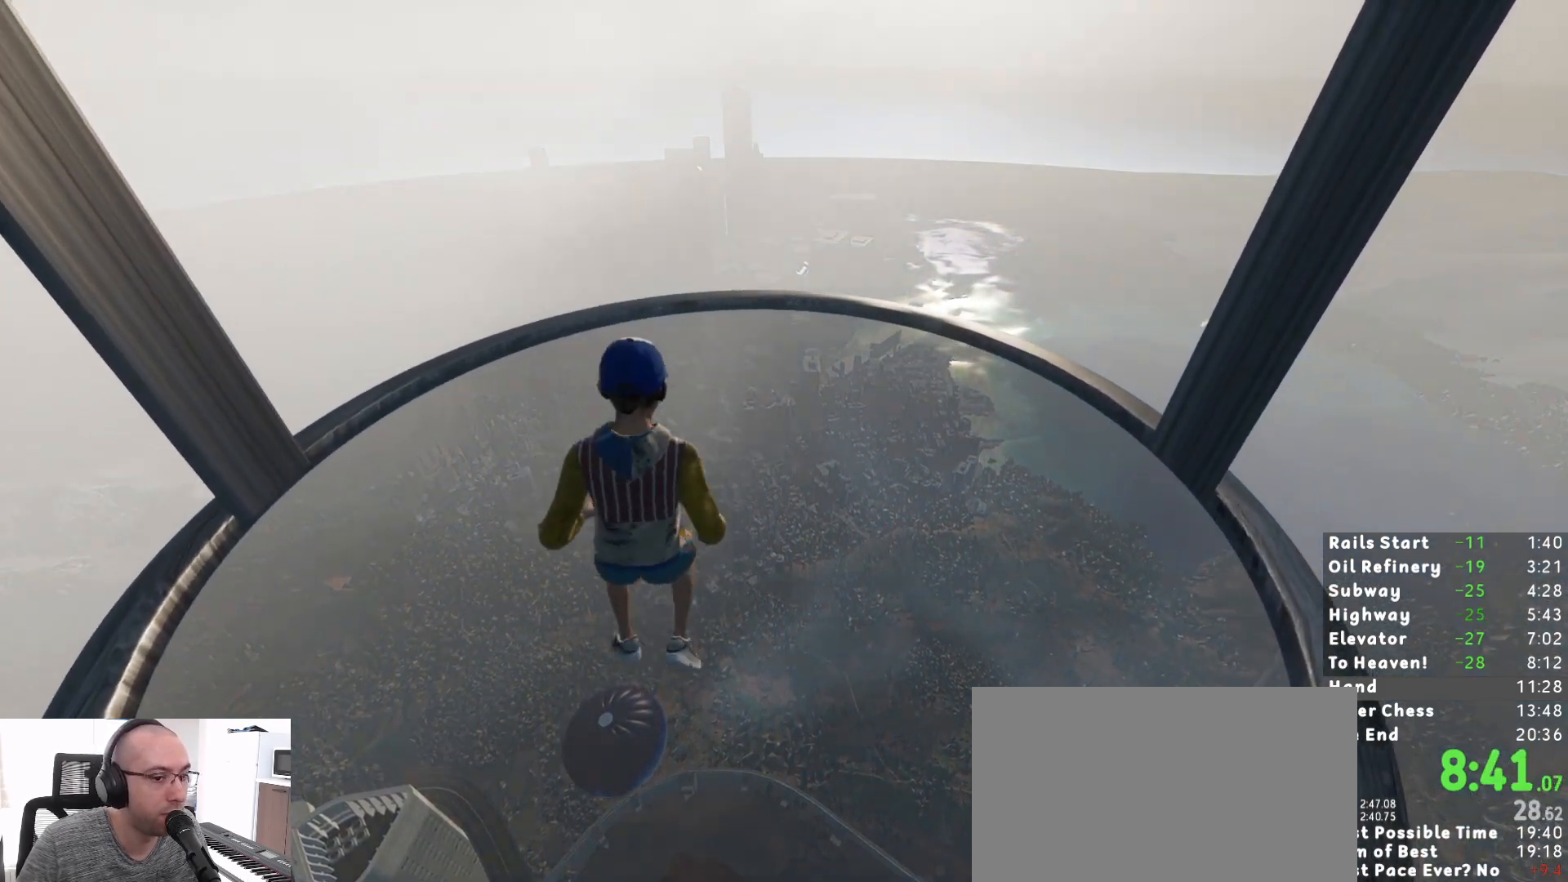
{"keys": [], "mouse": [], "events": [[67, "w", "down"], [100, "d", "up"], [150, "a", "down"], [150, "w", "up"], [300, "a", "up"], [300, "s", "down"], [383, "d", "down"], [383, "s", "up"], [483, "d", "up"]]}
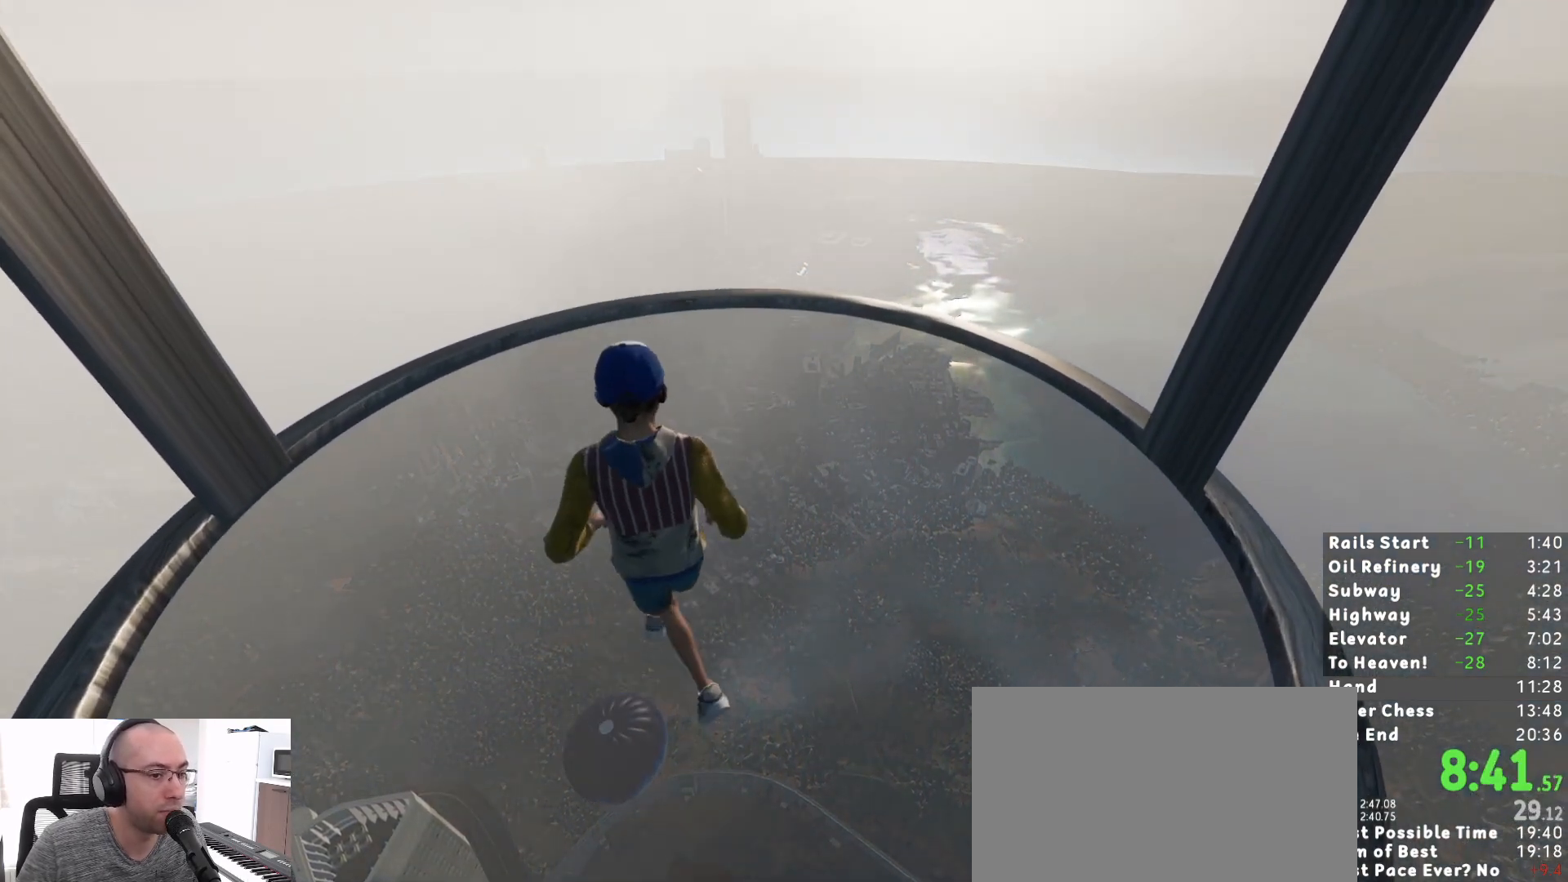
{"keys": ["a"], "mouse": [], "events": [[117, "w", "down"], [217, "w", "up"], [350, "w", "down"], [500, "a", "down"], [500, "w", "up"]]}
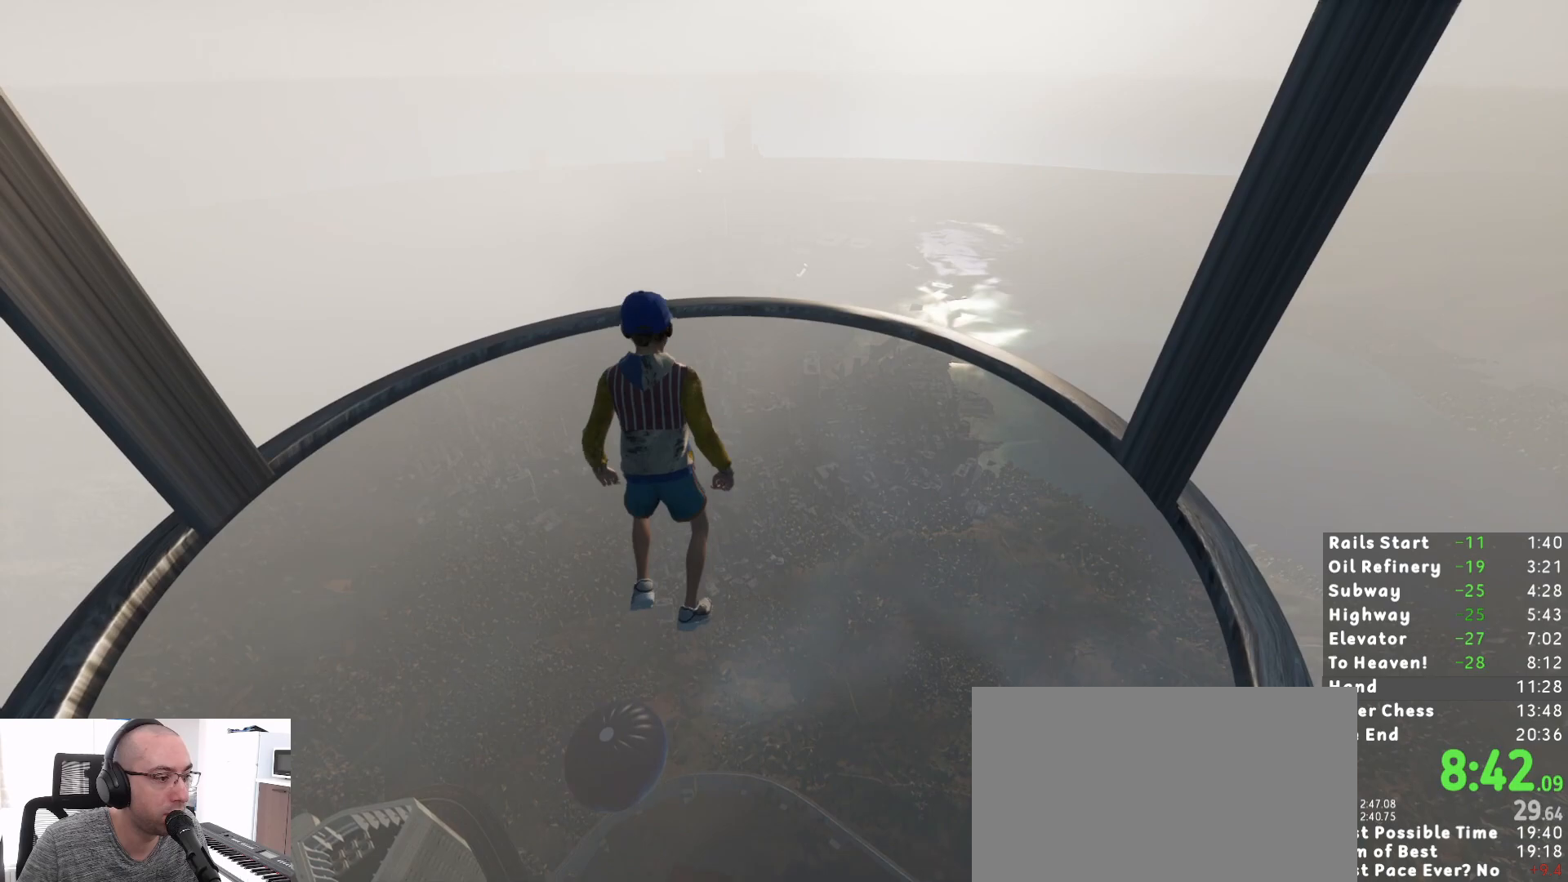
{"keys": ["a"], "mouse": [], "events": [[83, "s", "down"], [133, "a", "up"], [233, "d", "down"], [233, "s", "up"], [367, "w", "down"], [417, "d", "up"], [500, "a", "down"], [500, "w", "up"]]}
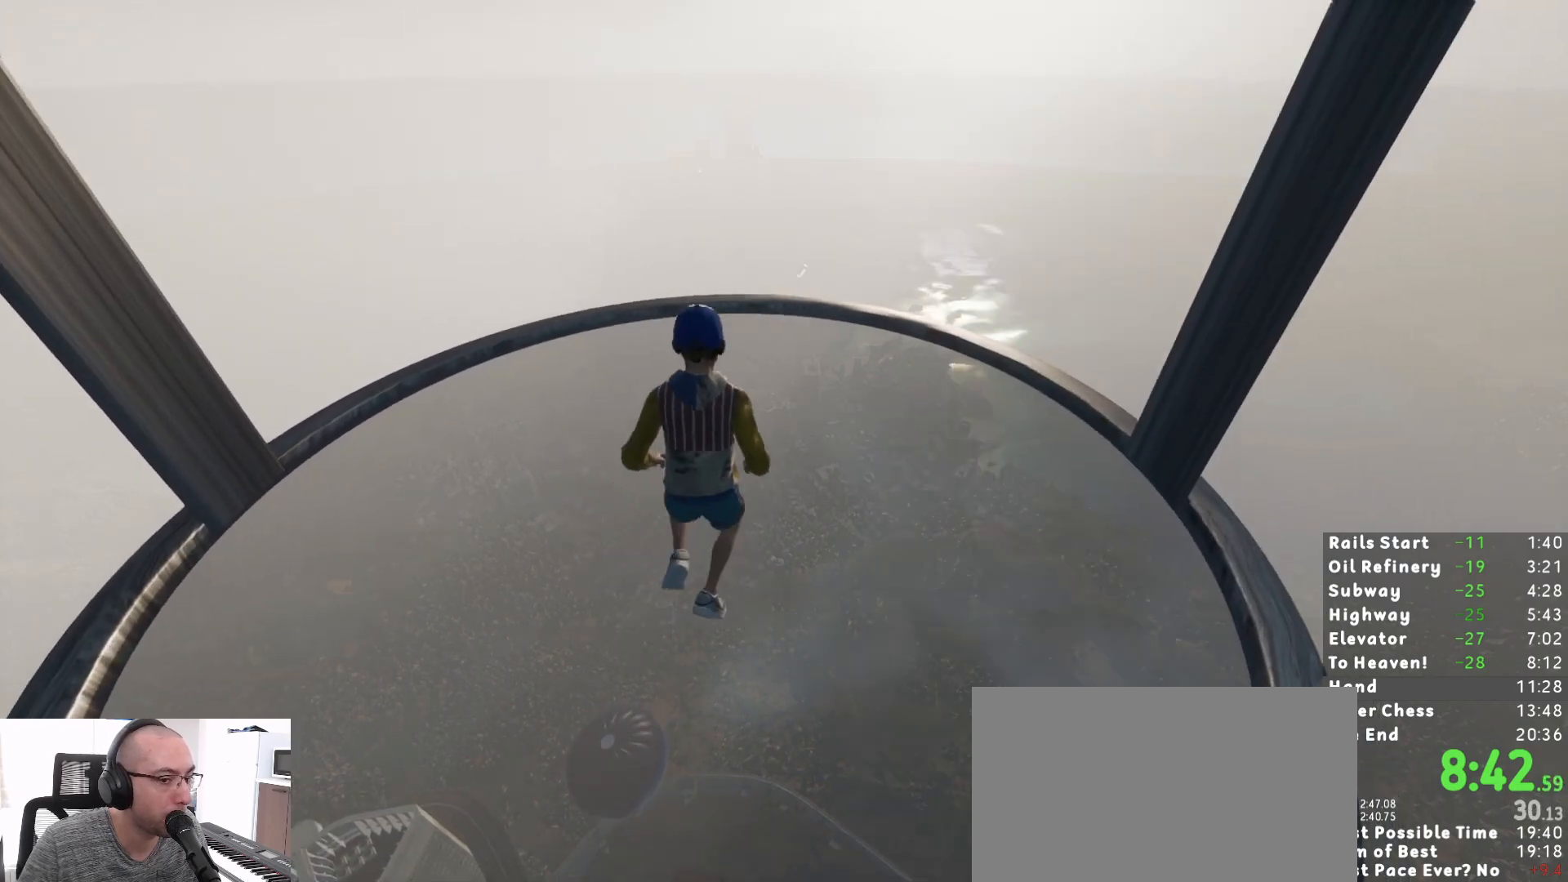
{"keys": ["d"], "mouse": [], "events": [[250, "a", "up"], [433, "d", "down"]]}
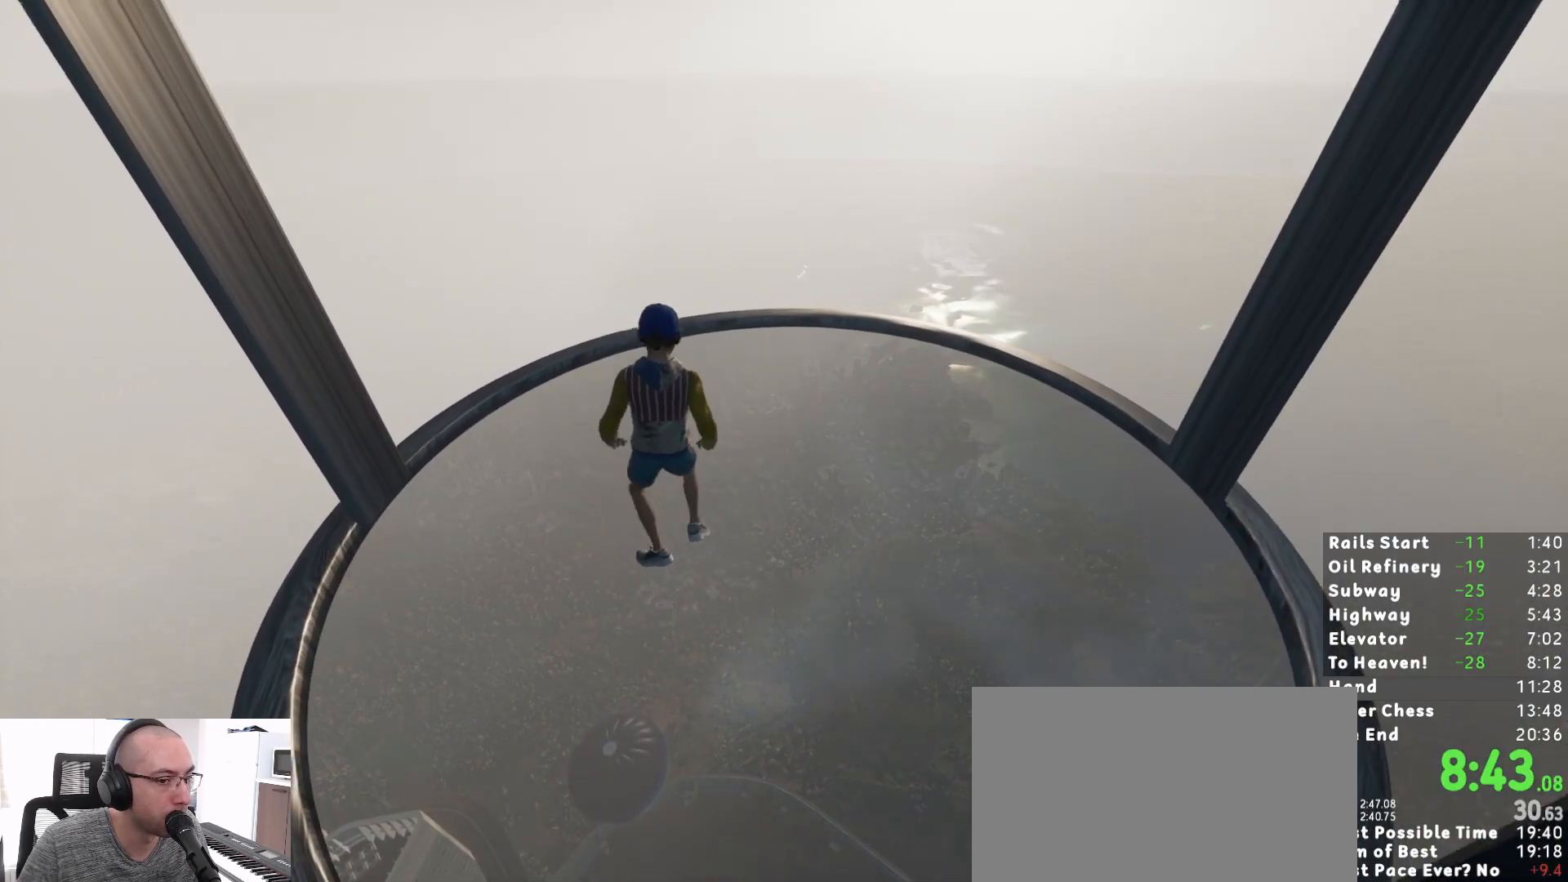
{"keys": ["a", "w"], "mouse": [], "events": [[117, "s", "down"], [167, "d", "up"], [350, "s", "up"], [400, "a", "down"], [500, "w", "down"]]}
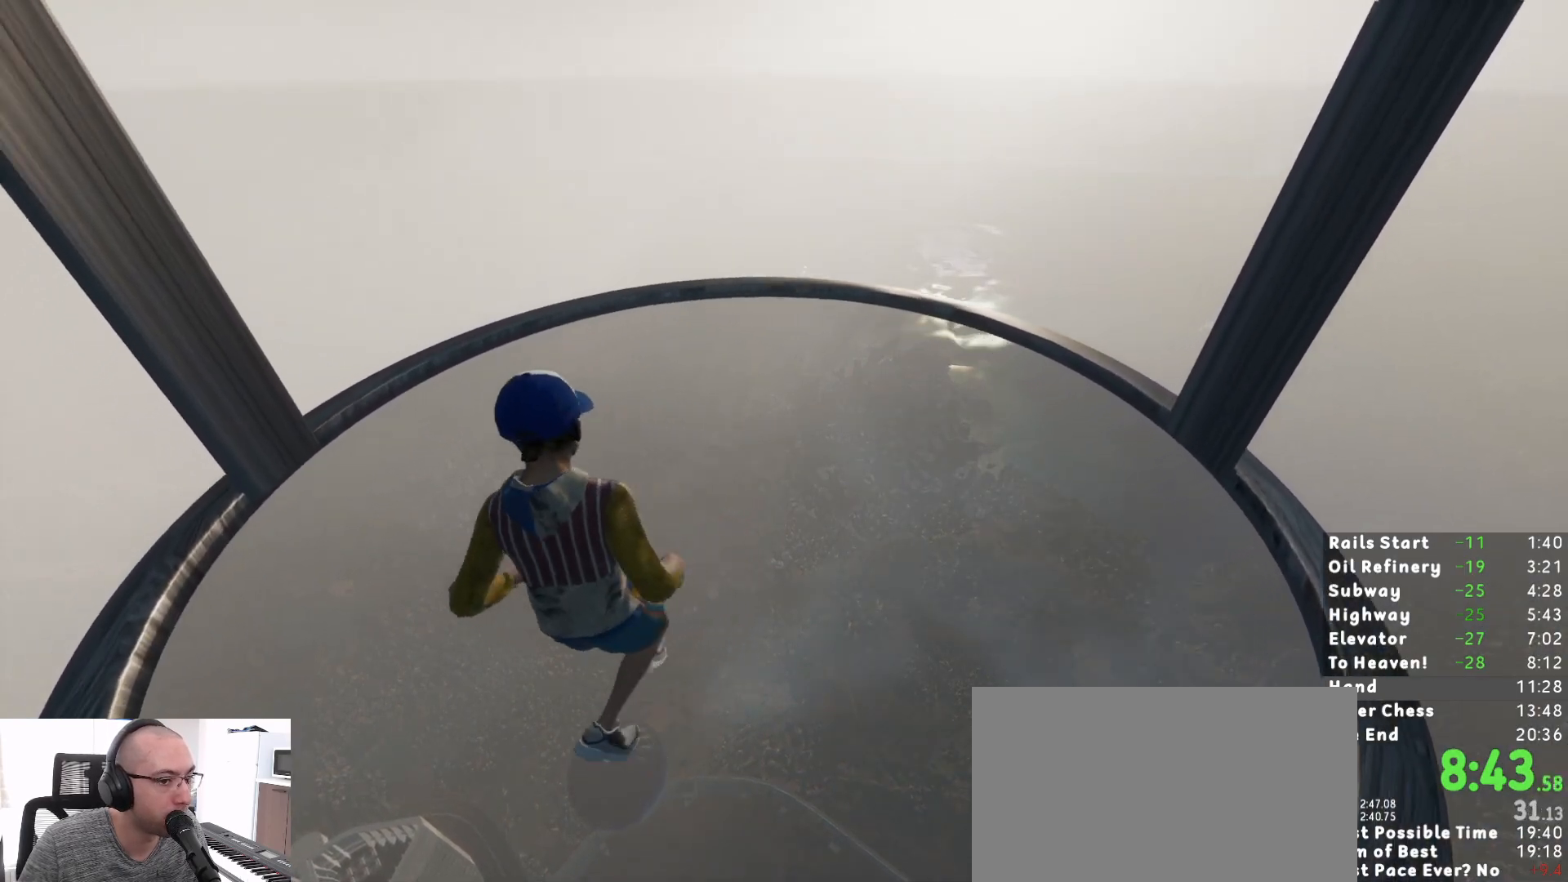
{"keys": ["a", "s"], "mouse": [], "events": [[50, "a", "up"], [183, "d", "down"], [233, "w", "up"], [333, "s", "down"], [417, "d", "up"], [500, "a", "down"]]}
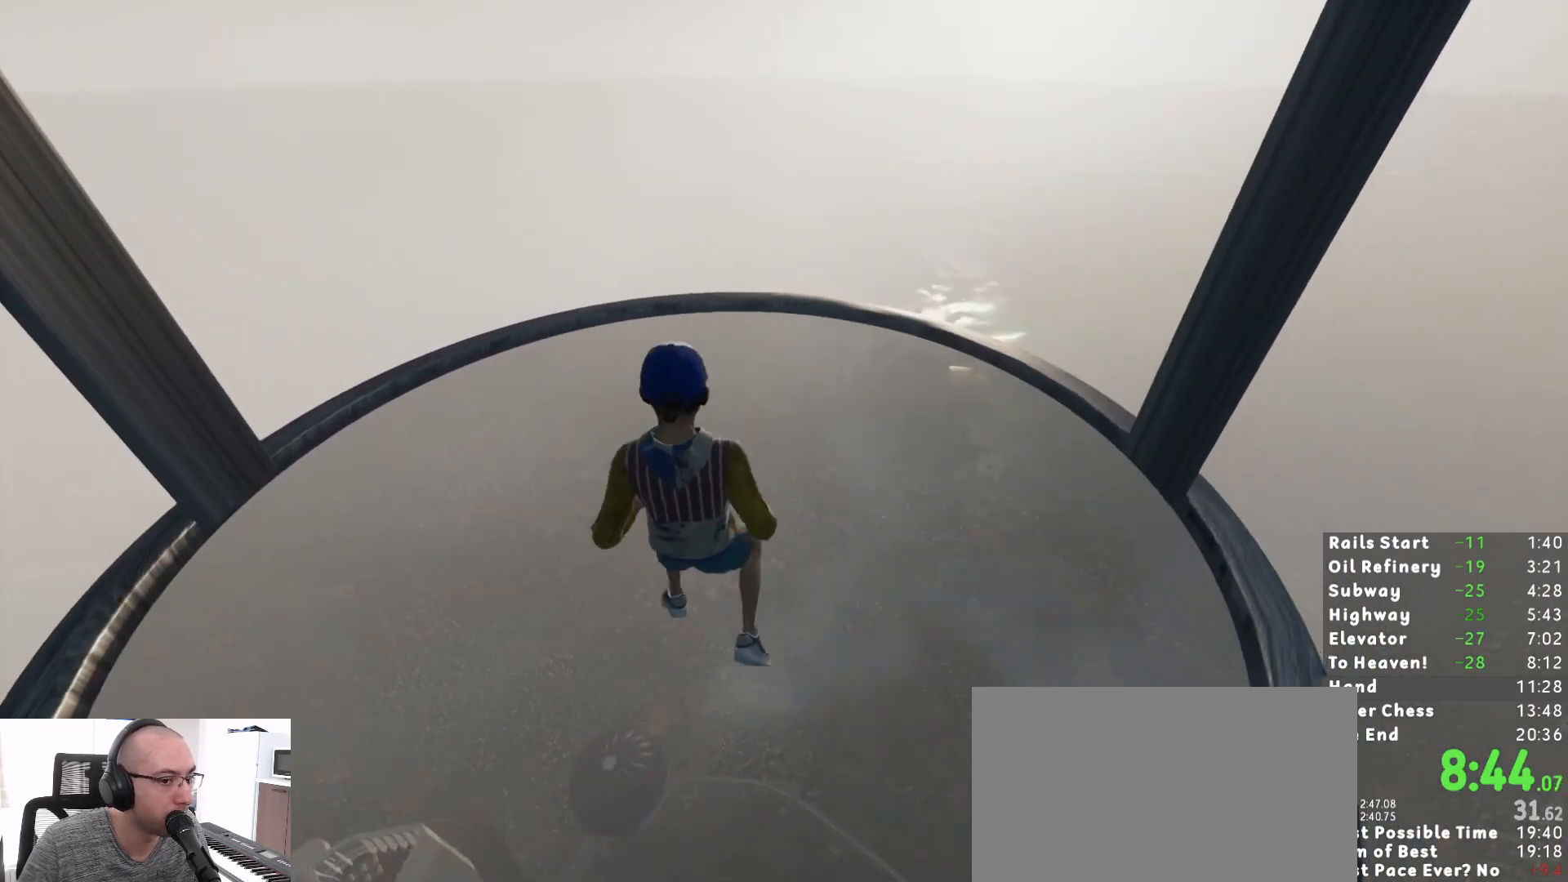
{"keys": ["d"], "mouse": [], "events": [[50, "s", "up"], [200, "a", "up"], [200, "w", "down"], [333, "d", "down"], [433, "w", "up"]]}
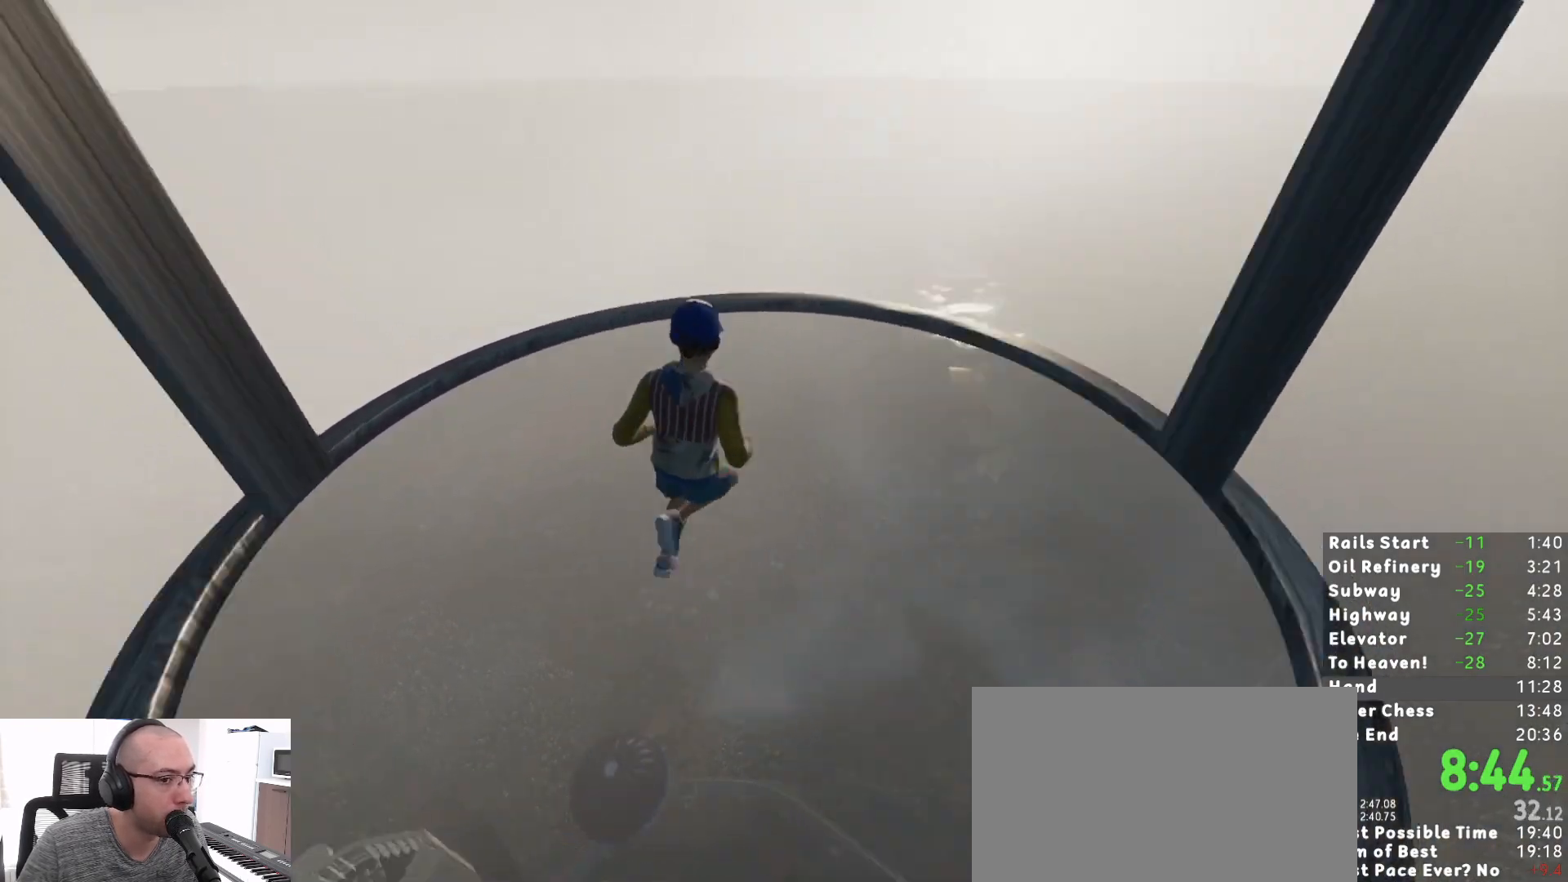
{"keys": ["d", "w"], "mouse": [], "events": [[33, "s", "down"], [83, "d", "up"], [250, "s", "up"], [317, "a", "down"], [400, "w", "down"], [500, "a", "up"], [500, "d", "down"]]}
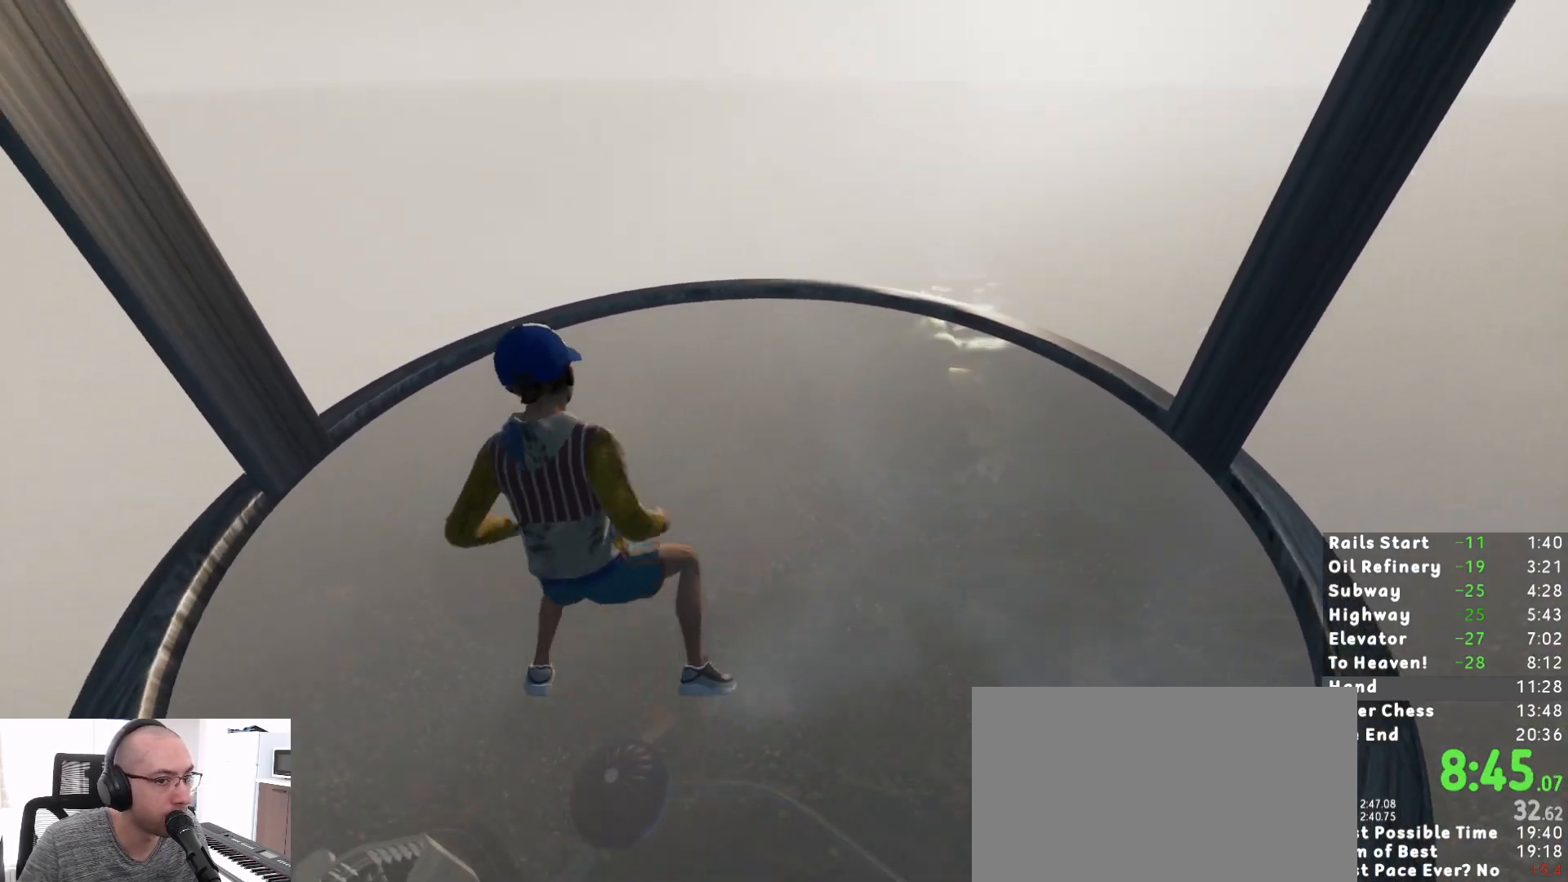
{"keys": ["a"], "mouse": [], "events": [[83, "w", "up"], [367, "d", "up"], [417, "a", "down"]]}
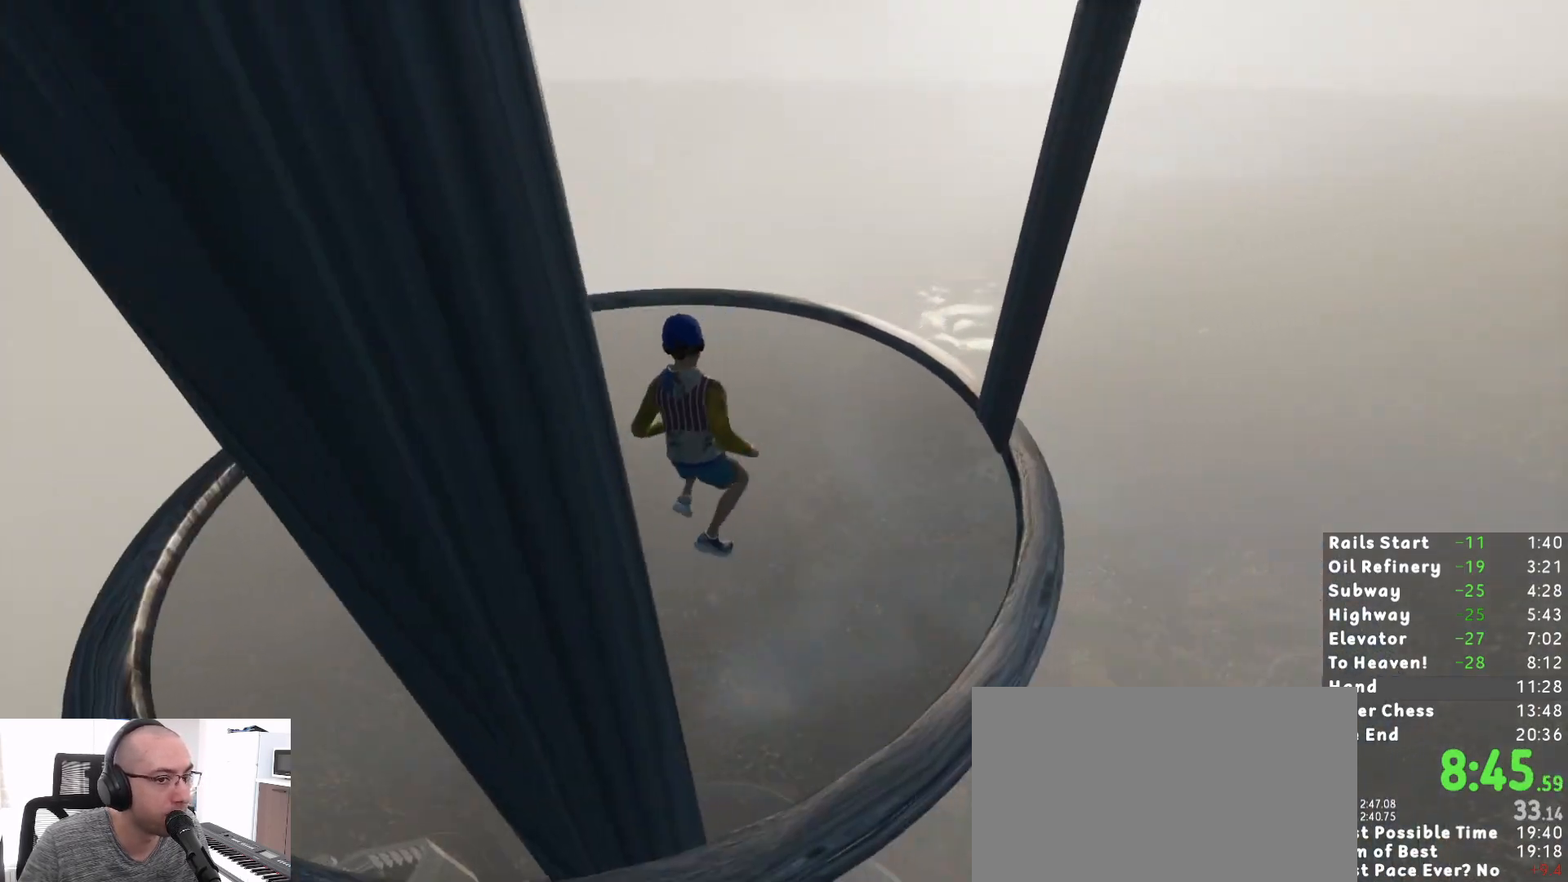
{"keys": ["d", "w"], "mouse": [], "events": [[300, "a", "up"], [383, "d", "down"], [433, "w", "down"]]}
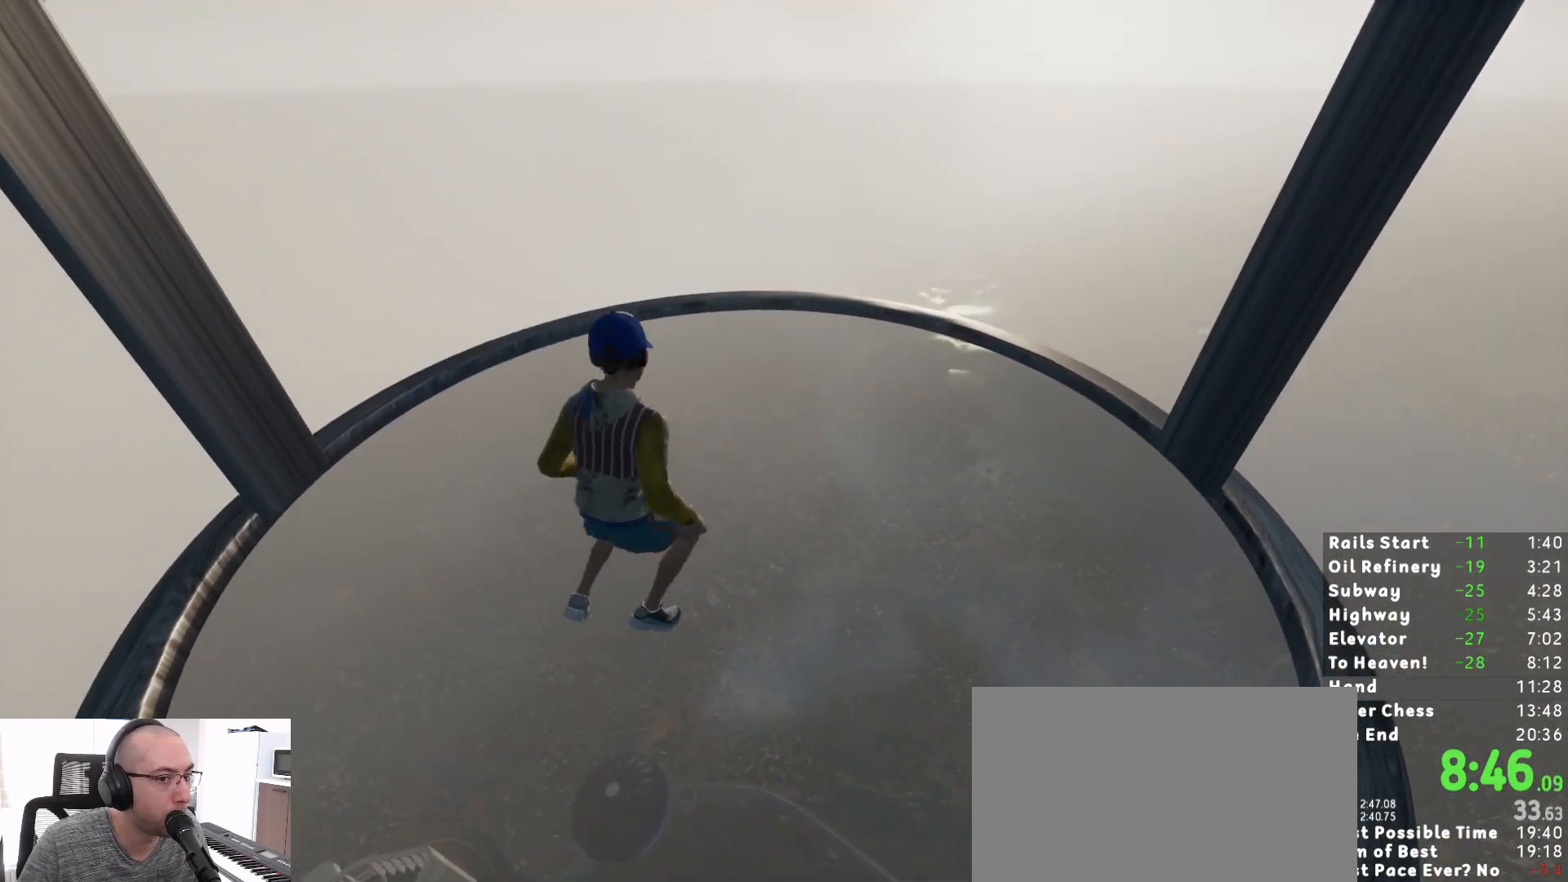
{"keys": ["a"], "mouse": [], "events": [[167, "w", "up"], [217, "d", "up"], [250, "s", "down"], [450, "a", "down"], [500, "s", "up"]]}
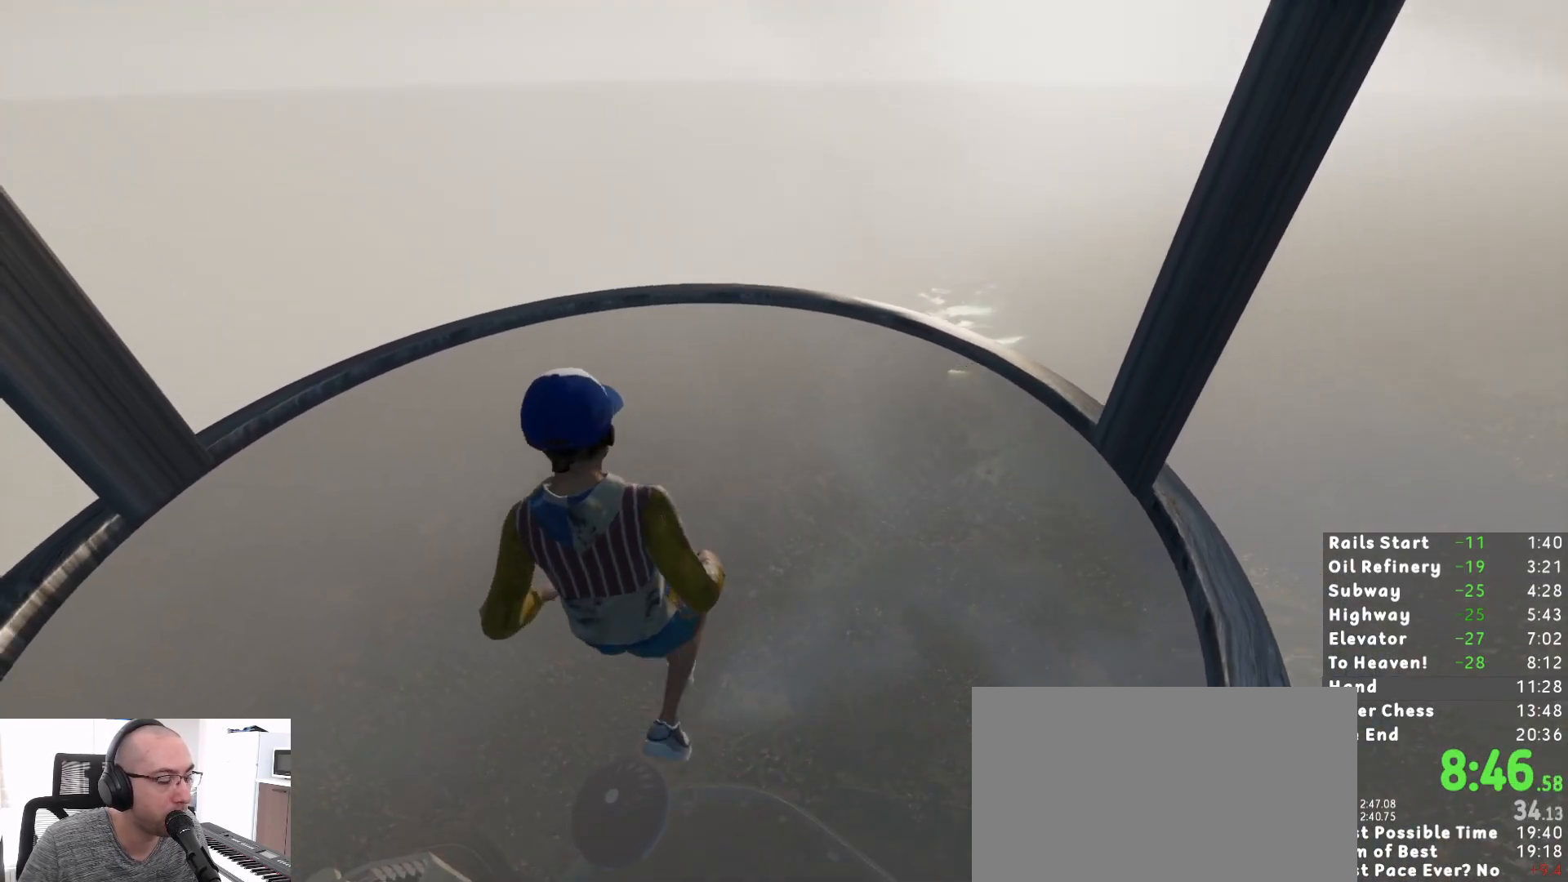
{"keys": ["d", "s"], "mouse": [], "events": [[183, "a", "up"], [233, "w", "down"], [283, "d", "down"], [317, "w", "up"], [467, "s", "down"]]}
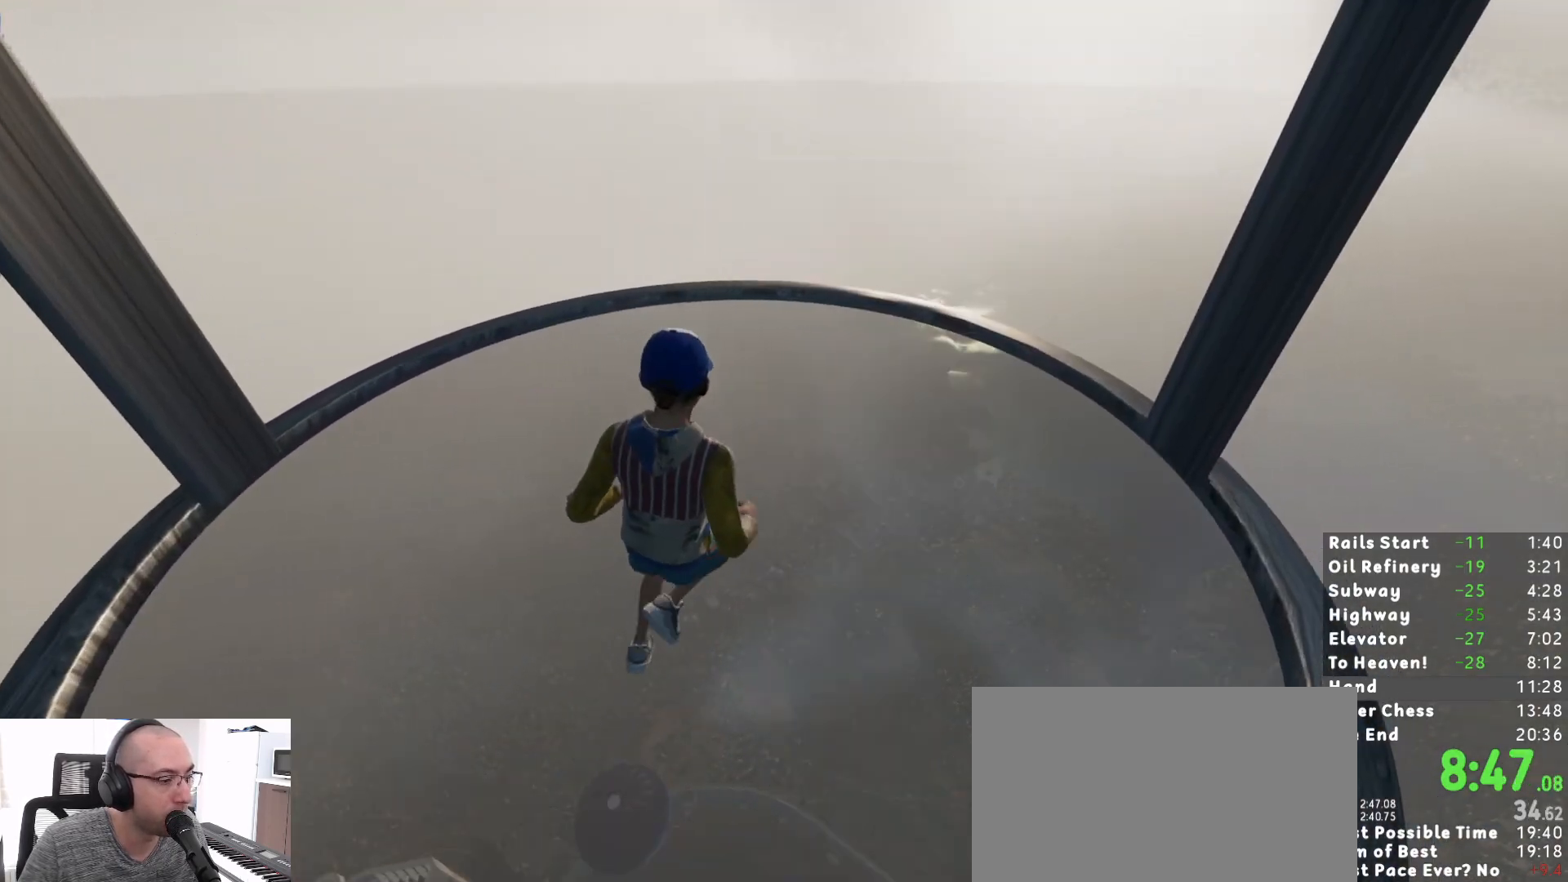
{"keys": ["d"], "mouse": [], "events": [[17, "d", "up"], [167, "a", "down"], [167, "s", "up"], [300, "a", "up"], [300, "w", "down"], [433, "d", "down"], [483, "w", "up"]]}
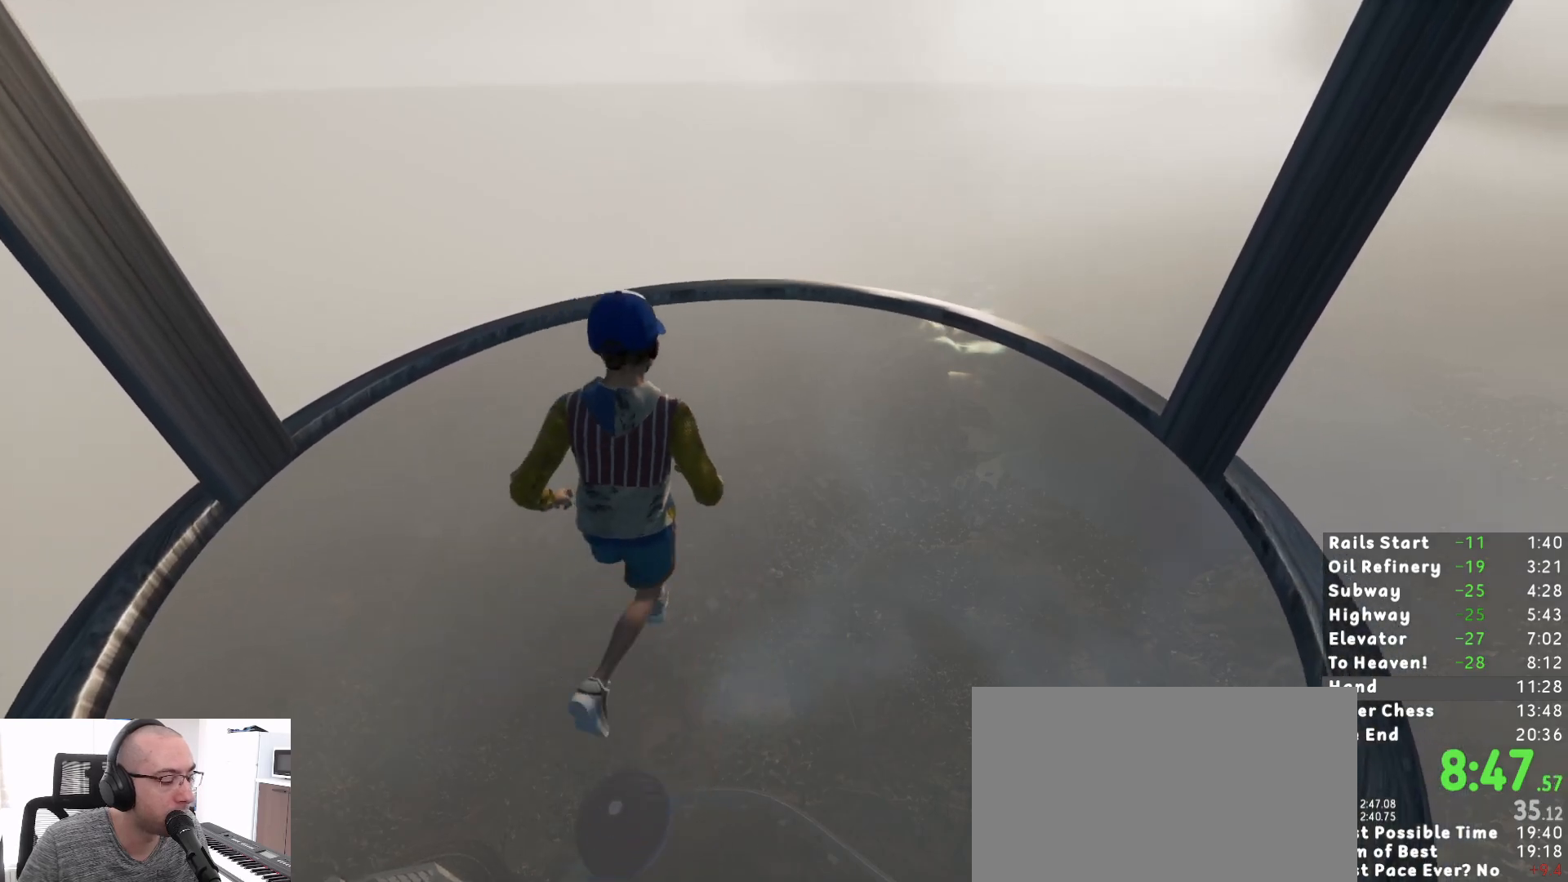
{"keys": ["d", "w"], "mouse": [], "events": [[83, "s", "down"], [167, "d", "up"], [317, "s", "up"], [450, "d", "down"], [500, "w", "down"]]}
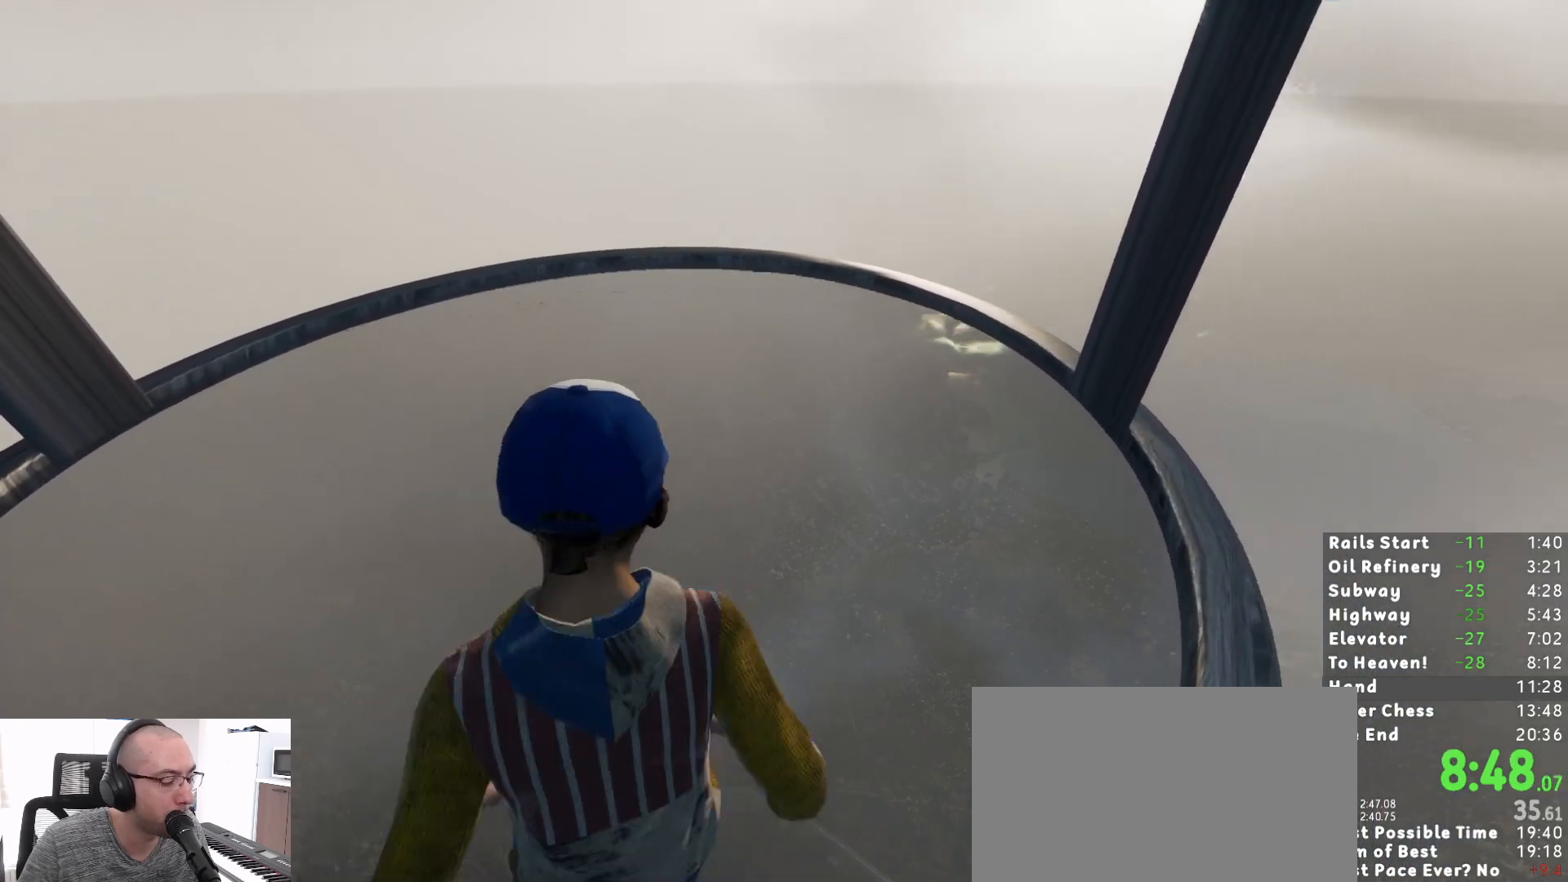
{"keys": ["d", "w"], "mouse": [], "events": [[33, "d", "up"], [83, "a", "down"], [133, "w", "up"], [317, "a", "up"], [467, "d", "down"], [467, "w", "down"]]}
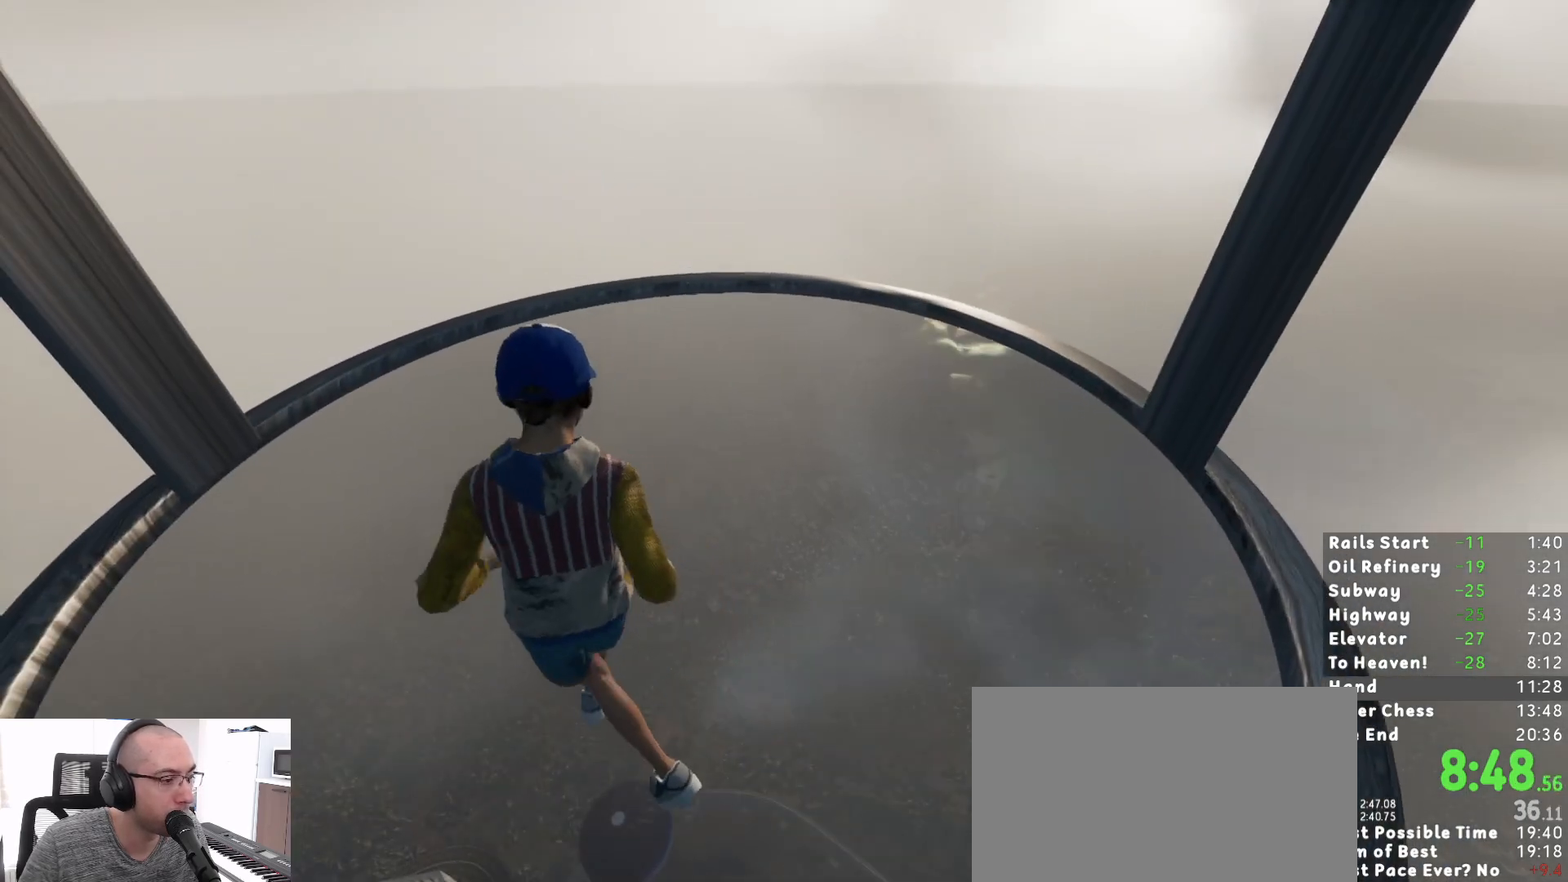
{"keys": ["d", "s"], "mouse": [], "events": [[100, "d", "up"], [250, "a", "down"], [250, "w", "up"], [383, "a", "up"], [383, "s", "down"], [483, "d", "down"]]}
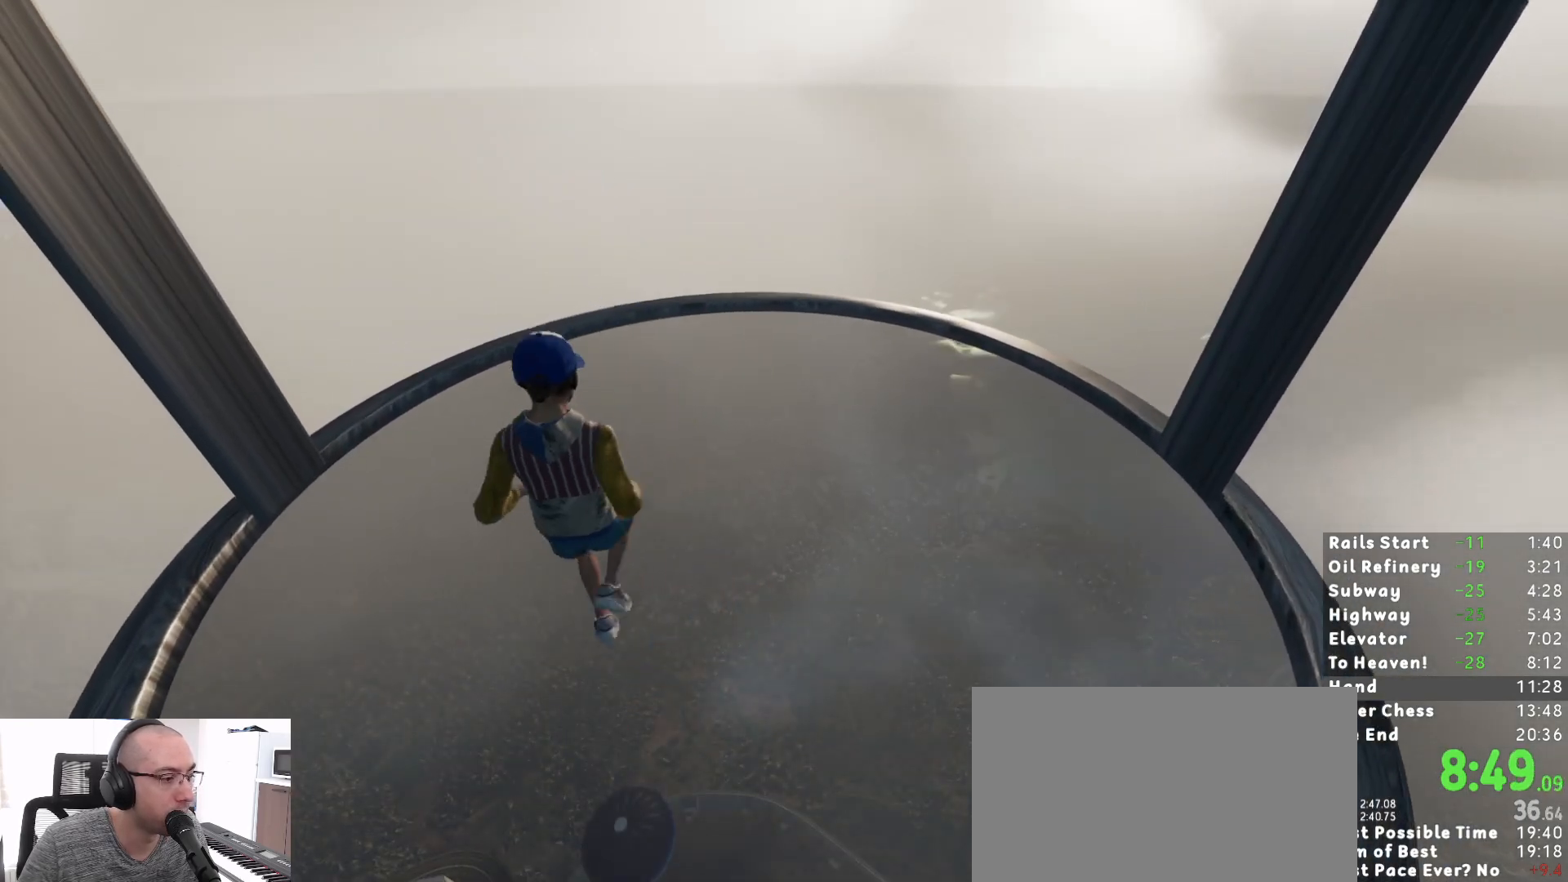
{"keys": ["d", "s"], "mouse": [], "events": [[33, "s", "up"], [167, "w", "down"], [217, "d", "up"], [267, "a", "down"], [267, "w", "up"], [400, "s", "down"], [450, "a", "up"], [500, "d", "down"]]}
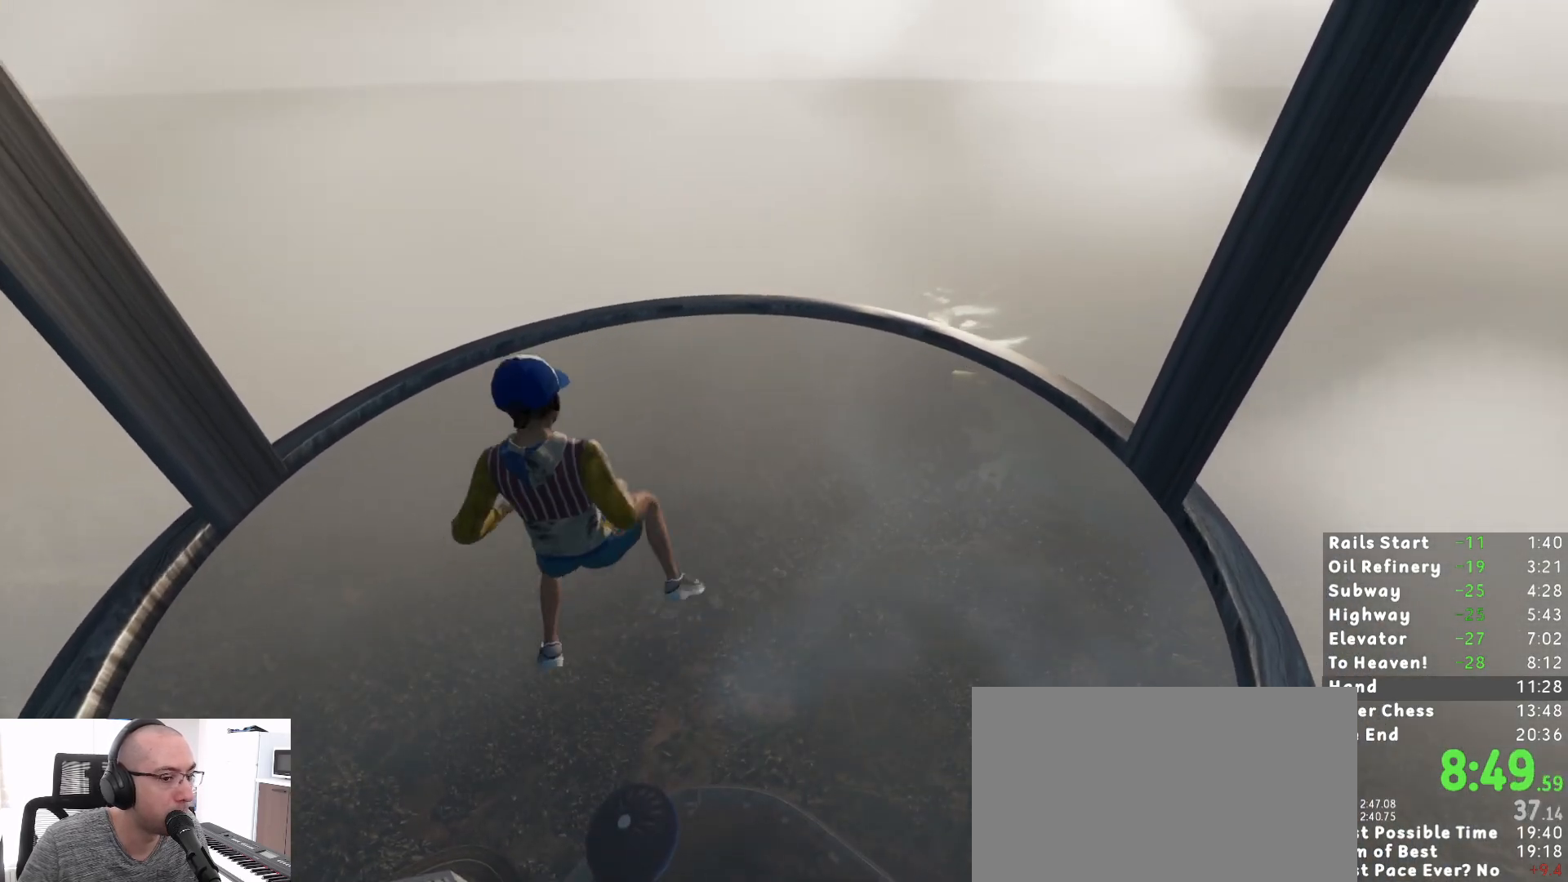
{"keys": ["s"], "mouse": [], "events": [[50, "s", "up"], [183, "w", "down"], [233, "d", "up"], [283, "a", "down"], [283, "w", "up"], [417, "s", "down"], [467, "a", "up"]]}
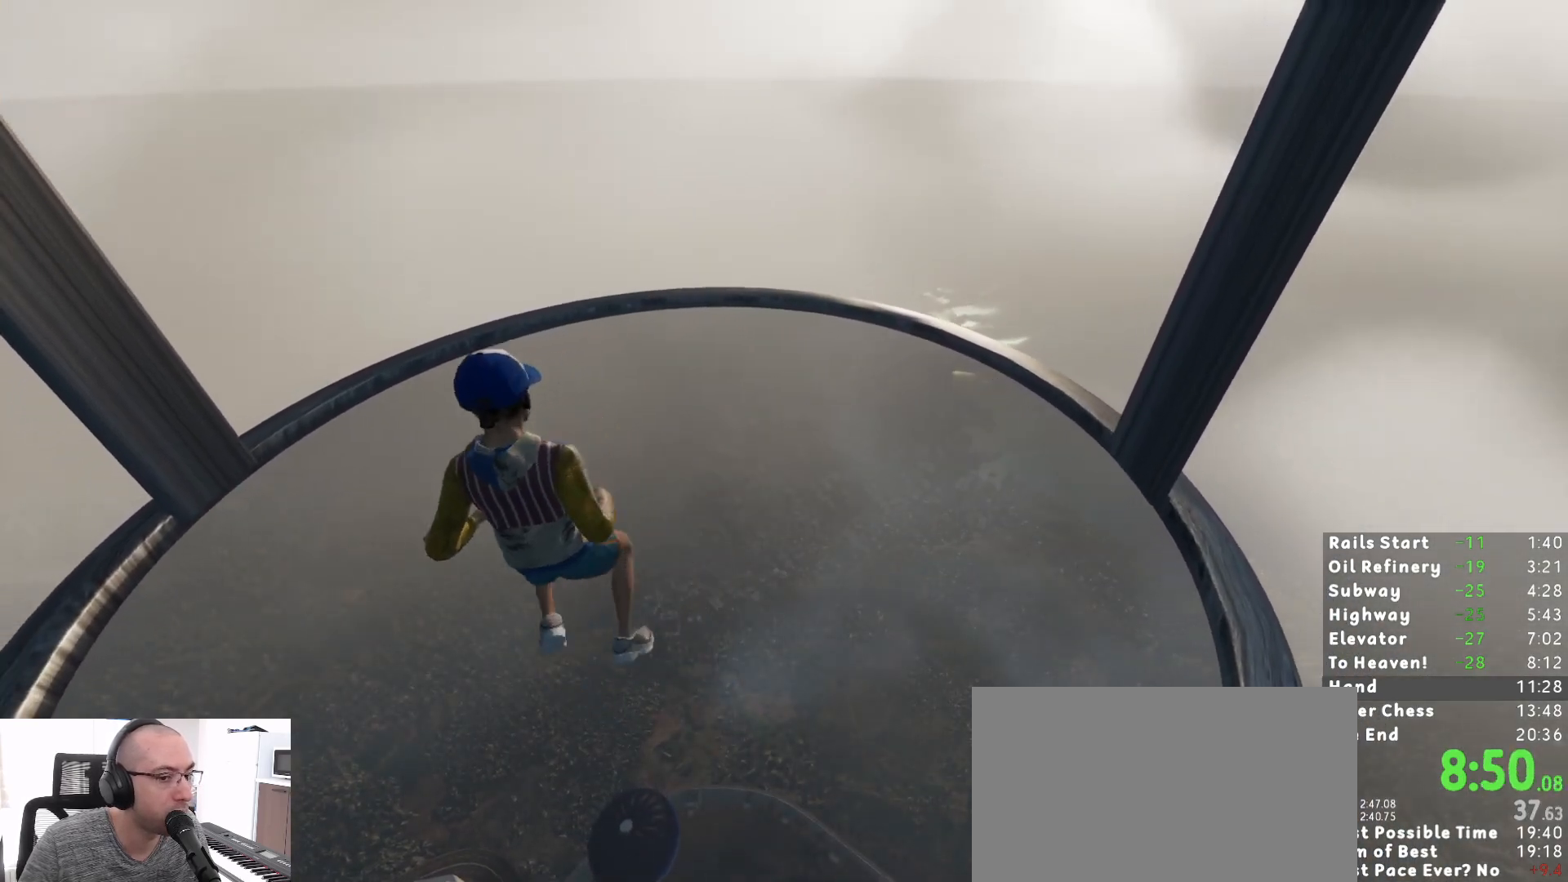
{"keys": [], "mouse": [], "events": [[50, "d", "down"], [50, "s", "up"], [200, "w", "down"], [250, "d", "up"], [350, "w", "up"], [433, "s", "down"], [483, "s", "up"]]}
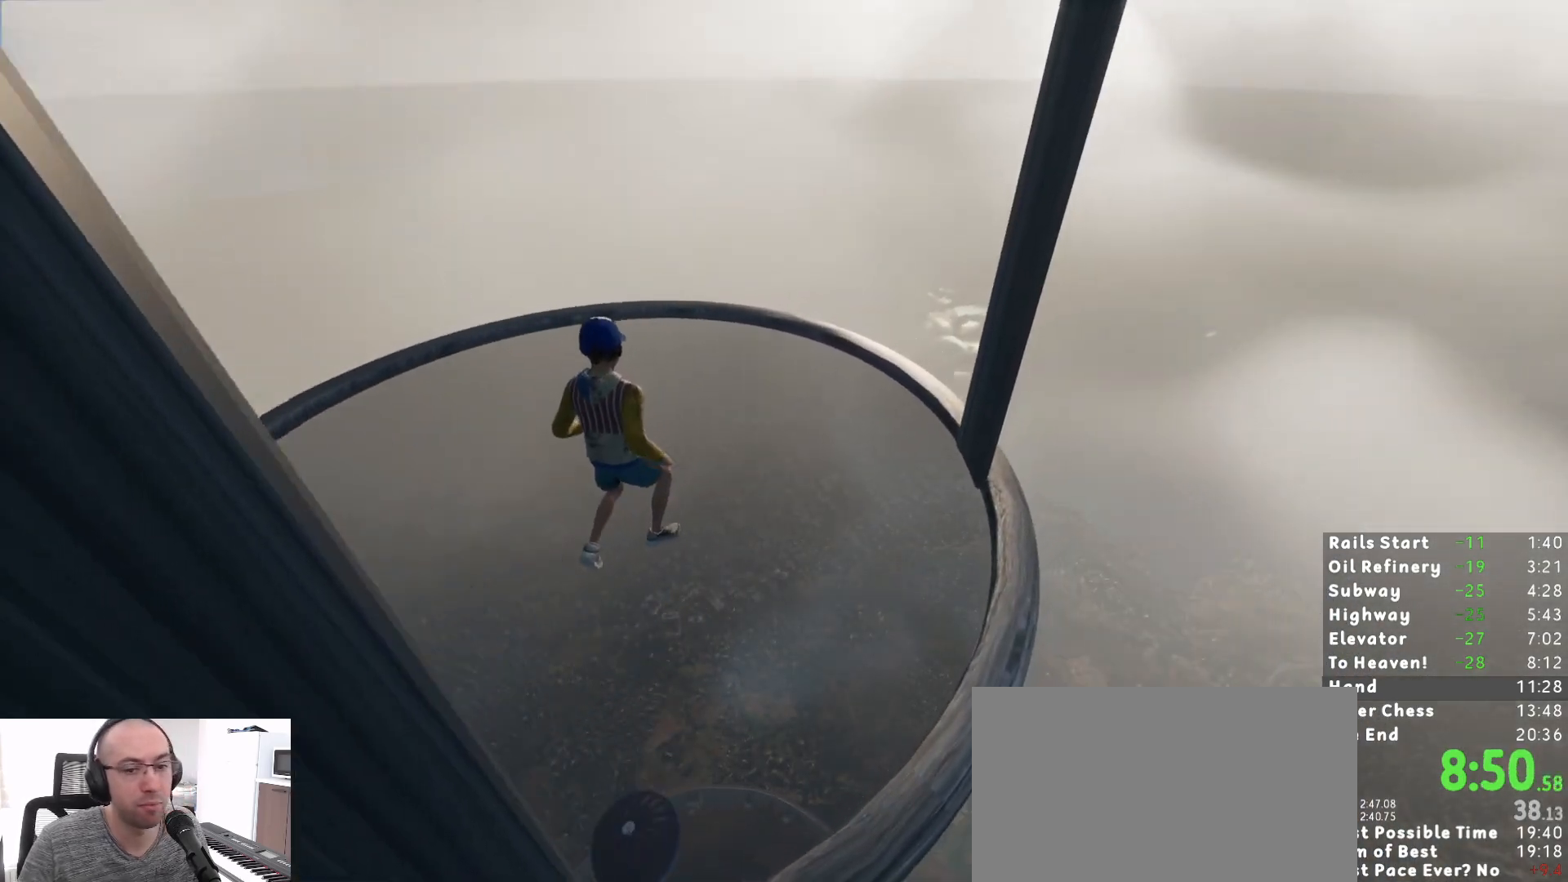
{"keys": [], "mouse": [], "events": [[83, "a", "down"], [217, "a", "up"]]}